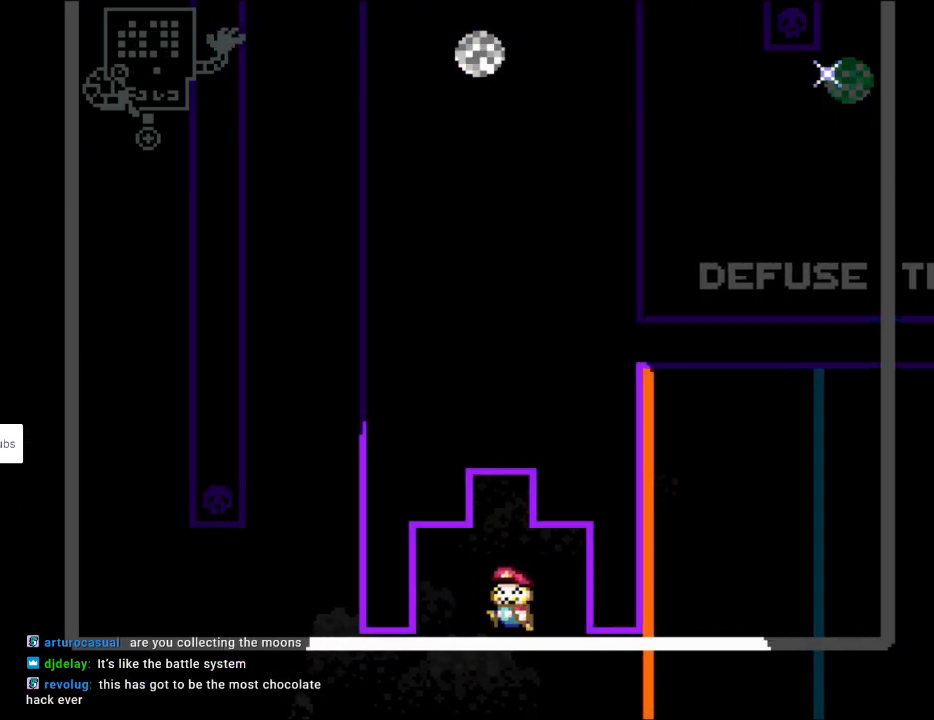
Gameplay with a controller (Nintendo layout); each line is a JSON object with the inputs held at the frame after it. "events" lists button and stick changes between this image and that frame as [ms after this image, input, new state], when the widget could be followed in between. Not read: L3 R3.
{"buttons": ["Y", "DPAD_LEFT"], "events": [[417, "DPAD_LEFT", "down"]]}
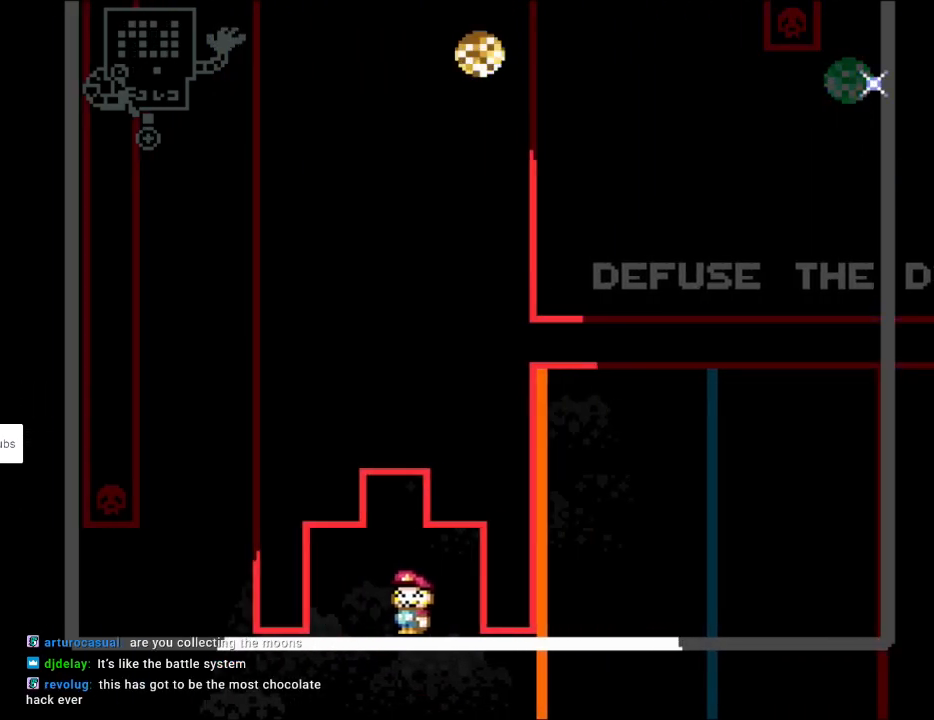
{"buttons": ["Y", "DPAD_LEFT"], "events": [[117, "DPAD_LEFT", "up"], [450, "DPAD_LEFT", "down"]]}
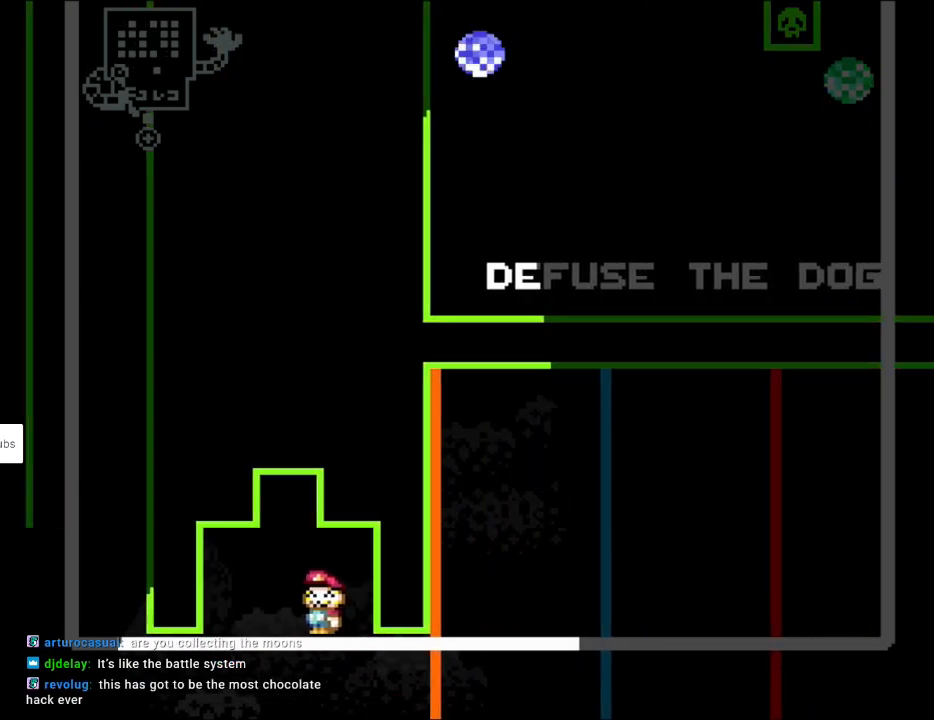
{"buttons": ["Y"], "events": [[183, "DPAD_LEFT", "up"]]}
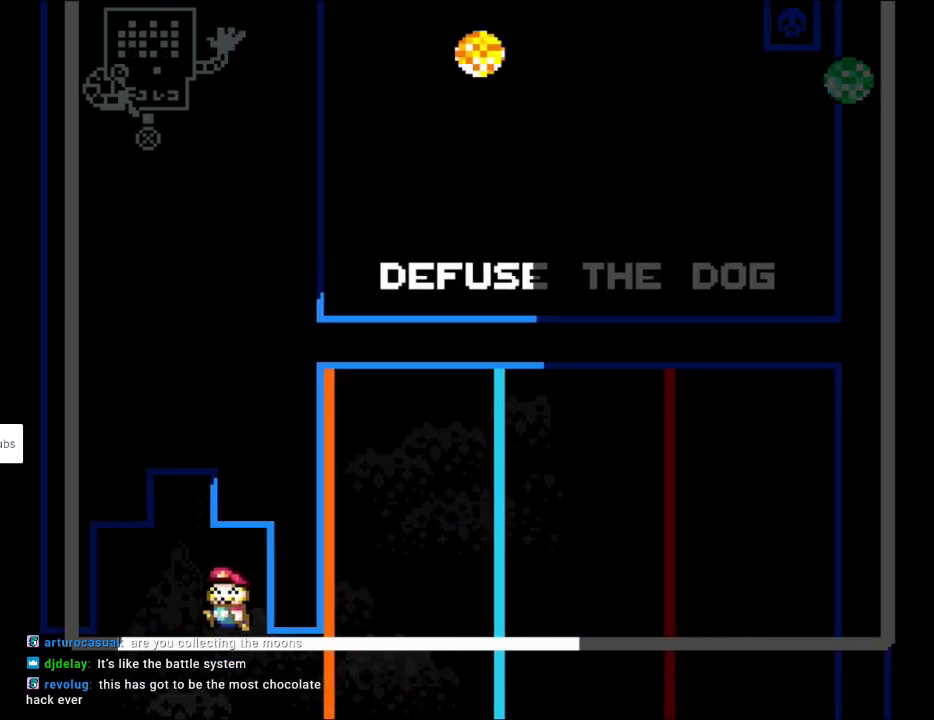
{"buttons": ["Y"], "events": [[67, "DPAD_LEFT", "down"], [267, "DPAD_LEFT", "up"]]}
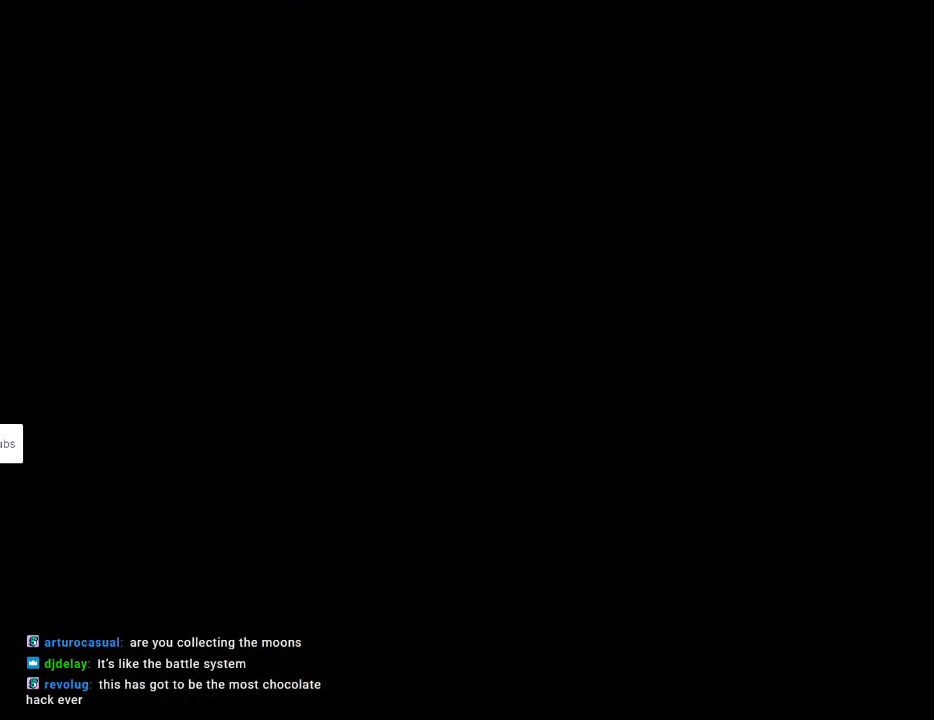
{"buttons": [], "events": [[233, "Y", "up"]]}
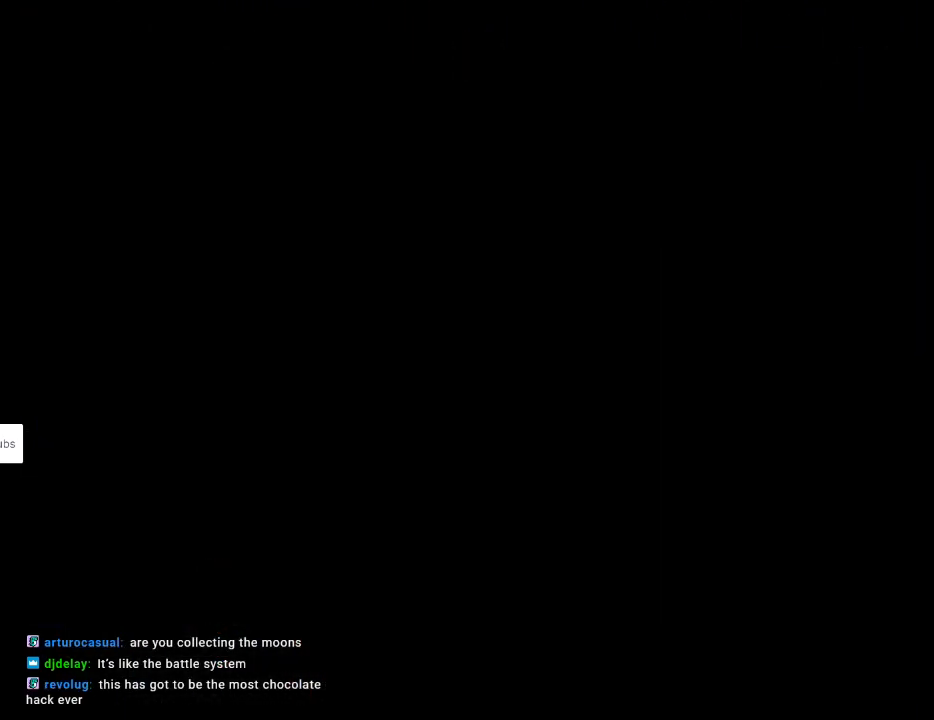
{"buttons": ["Y", "DPAD_RIGHT"], "events": [[317, "Y", "down"], [433, "DPAD_RIGHT", "down"]]}
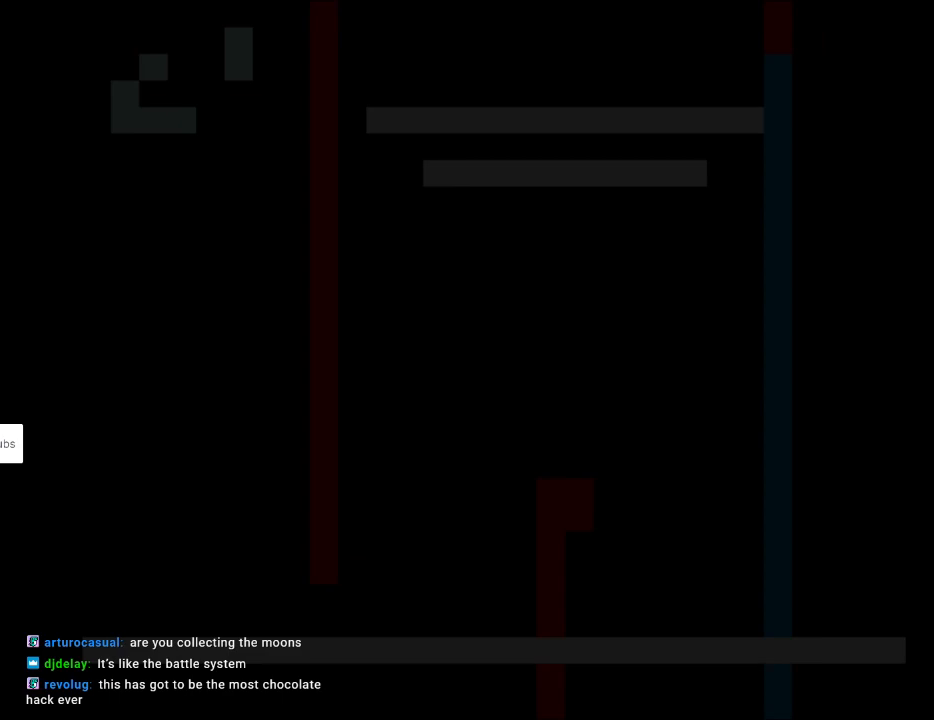
{"buttons": ["Y", "DPAD_RIGHT"], "events": []}
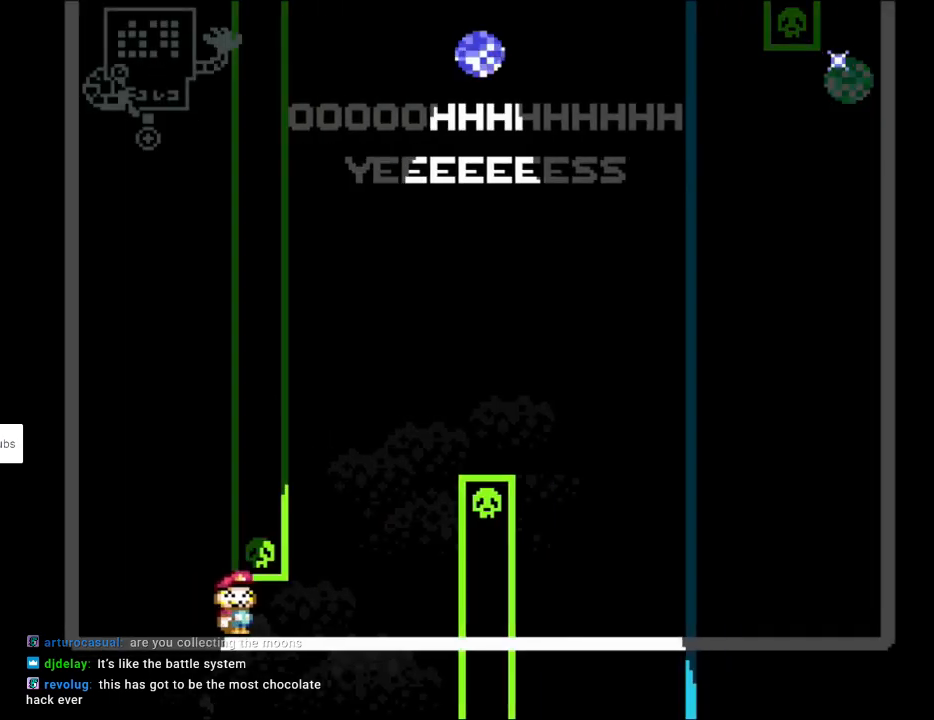
{"buttons": ["Y", "DPAD_RIGHT"], "events": [[167, "B", "down"], [167, "DPAD_RIGHT", "up"], [167, "DPAD_UP", "down"], [183, "DPAD_LEFT", "down"], [183, "DPAD_UP", "up"], [283, "DPAD_UP", "down"], [300, "DPAD_LEFT", "up"], [300, "DPAD_UP", "up"], [317, "DPAD_RIGHT", "down"], [433, "B", "up"]]}
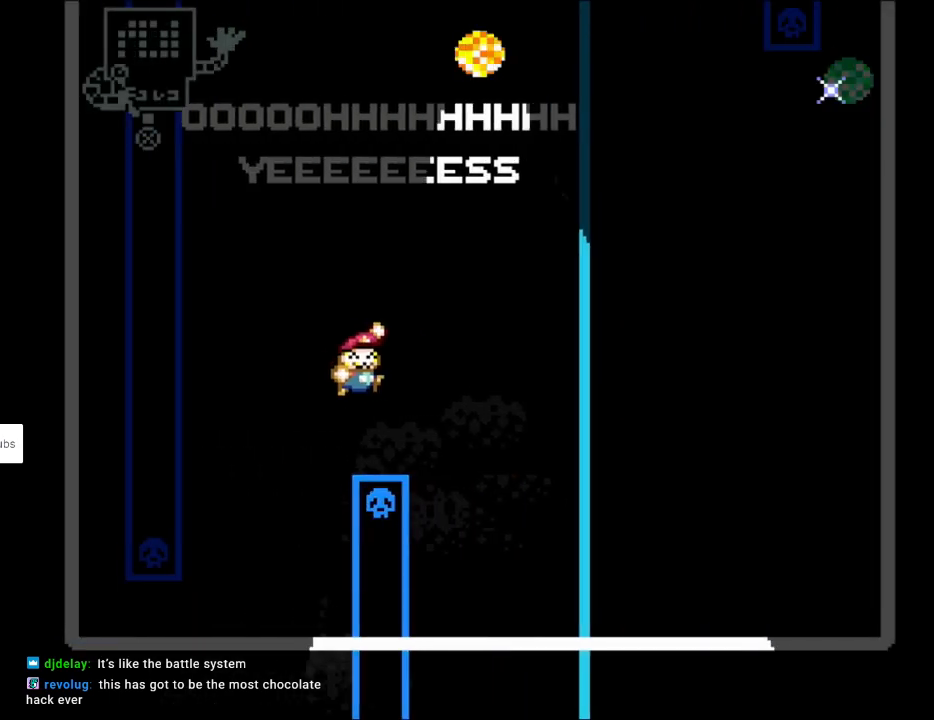
{"buttons": ["Y"], "events": [[100, "DPAD_RIGHT", "up"], [117, "DPAD_LEFT", "down"], [117, "DPAD_UP", "down"], [133, "DPAD_UP", "up"], [217, "DPAD_LEFT", "up"]]}
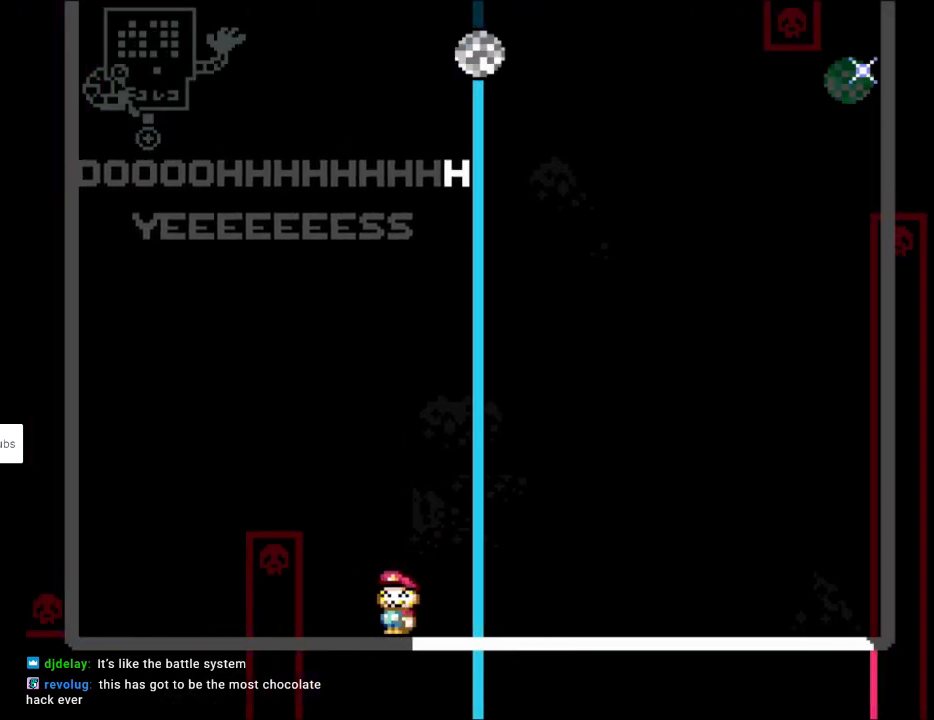
{"buttons": ["Y"], "events": []}
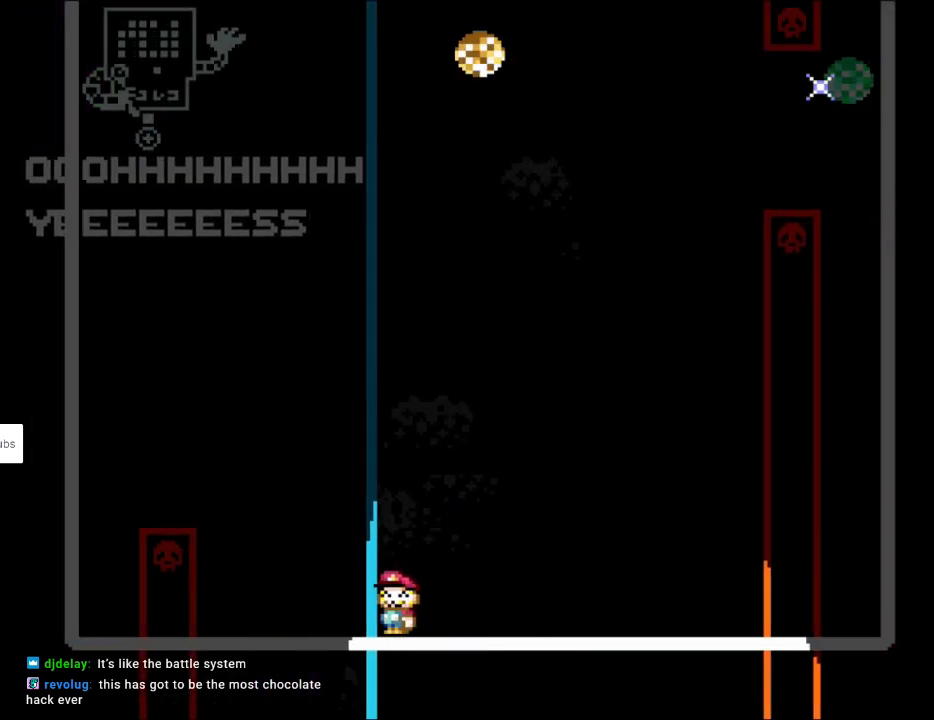
{"buttons": ["B", "Y", "DPAD_RIGHT"], "events": [[100, "DPAD_RIGHT", "down"], [350, "B", "down"]]}
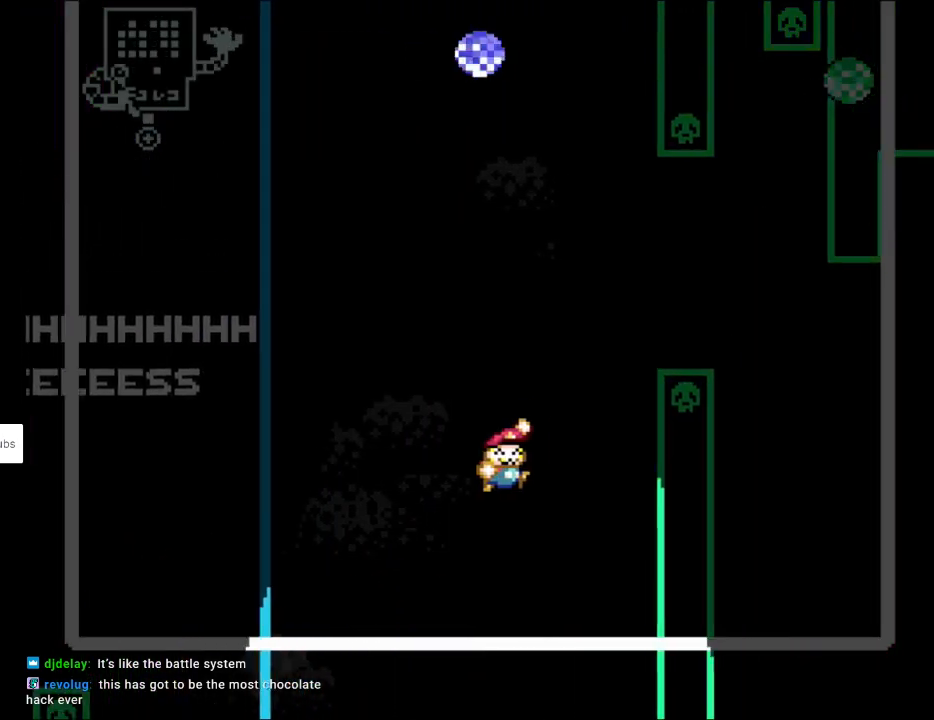
{"buttons": ["Y", "DPAD_RIGHT"], "events": [[183, "B", "up"]]}
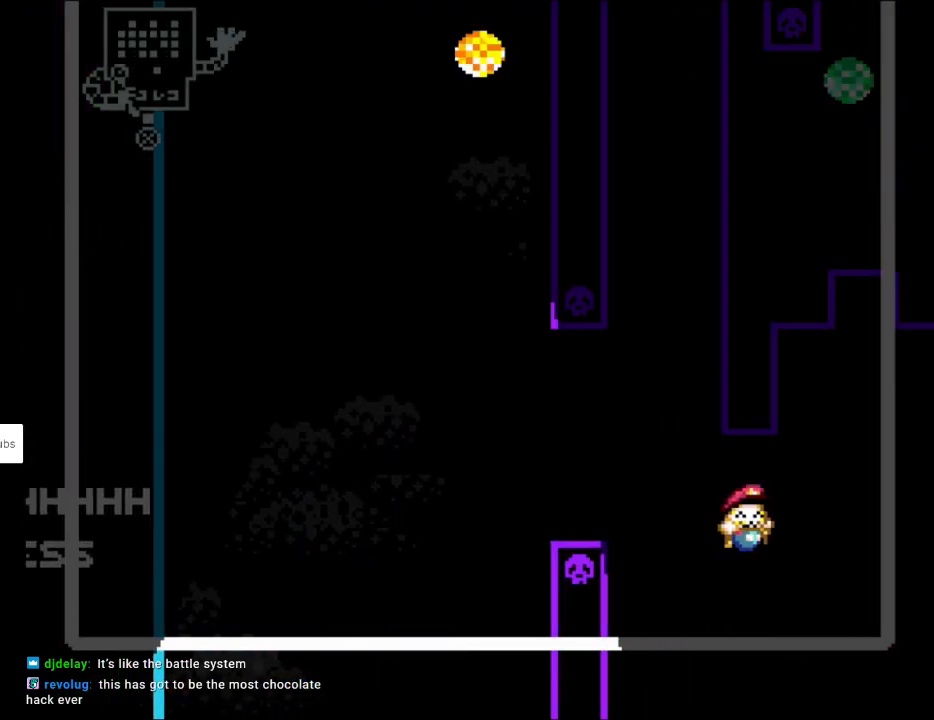
{"buttons": ["Y", "DPAD_LEFT"], "events": [[83, "DPAD_RIGHT", "up"], [83, "DPAD_UP", "down"], [100, "DPAD_LEFT", "down"], [117, "DPAD_UP", "up"], [367, "DPAD_LEFT", "up"], [483, "DPAD_LEFT", "down"]]}
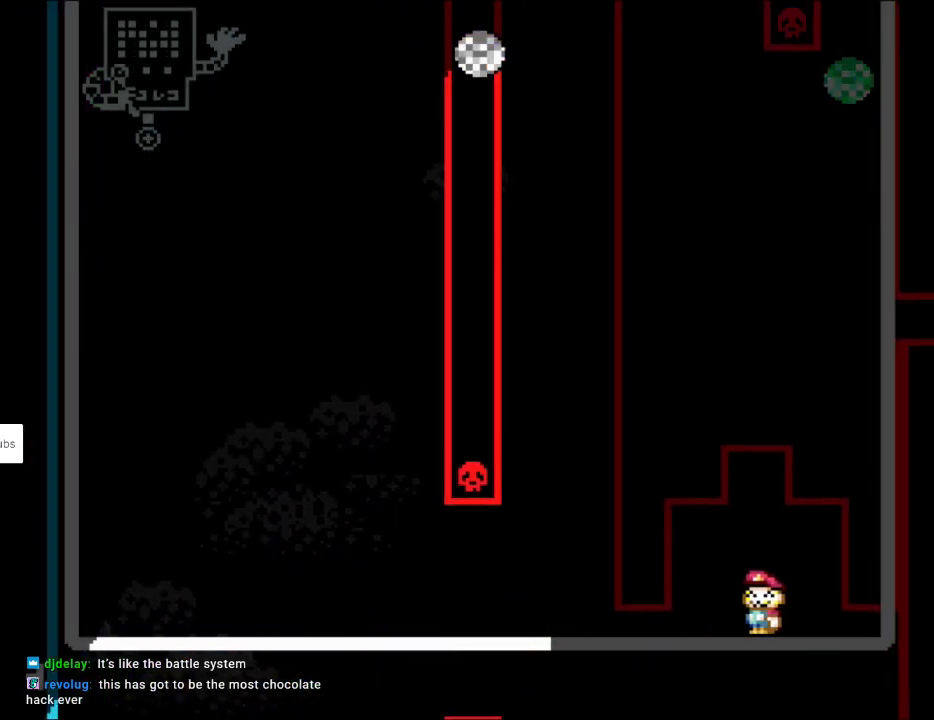
{"buttons": ["Y", "DPAD_LEFT"], "events": [[150, "DPAD_LEFT", "up"], [483, "DPAD_LEFT", "down"]]}
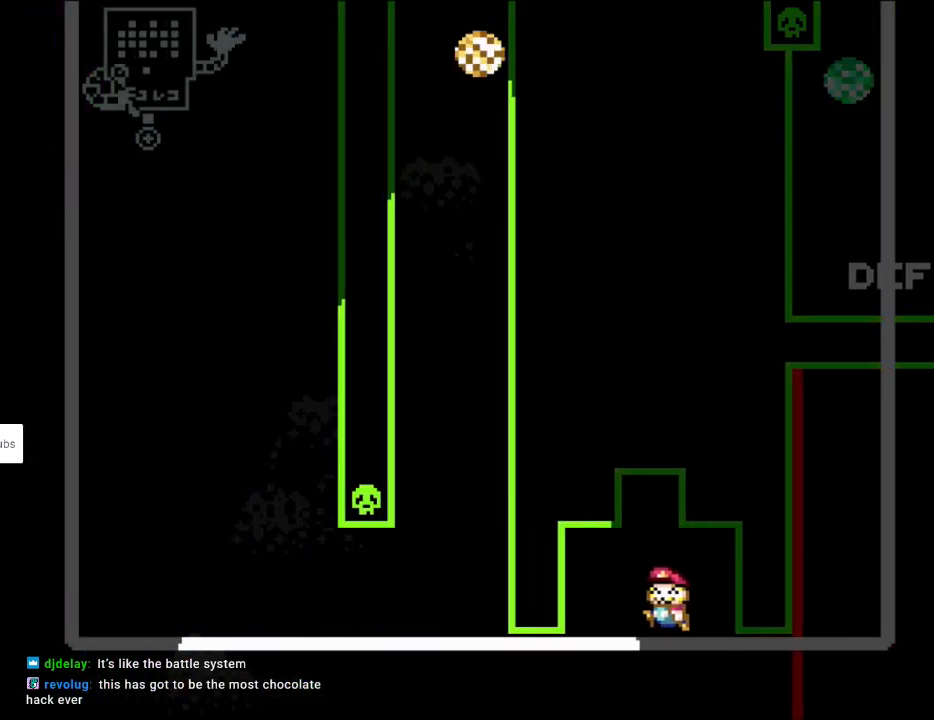
{"buttons": ["Y"], "events": [[267, "DPAD_LEFT", "up"]]}
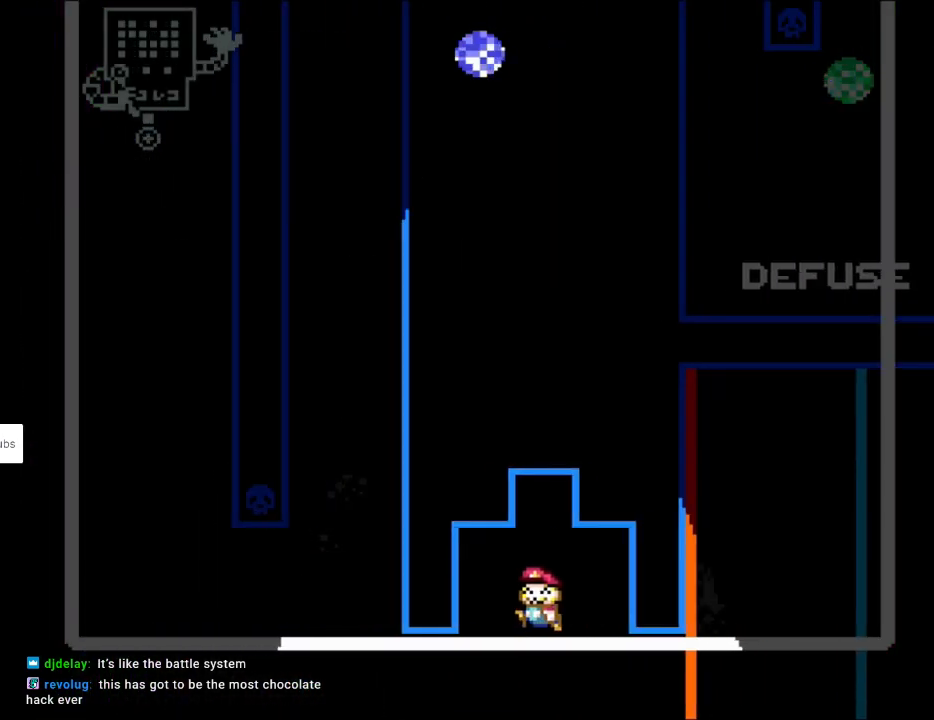
{"buttons": ["Y"], "events": [[167, "DPAD_LEFT", "down"], [450, "DPAD_LEFT", "up"]]}
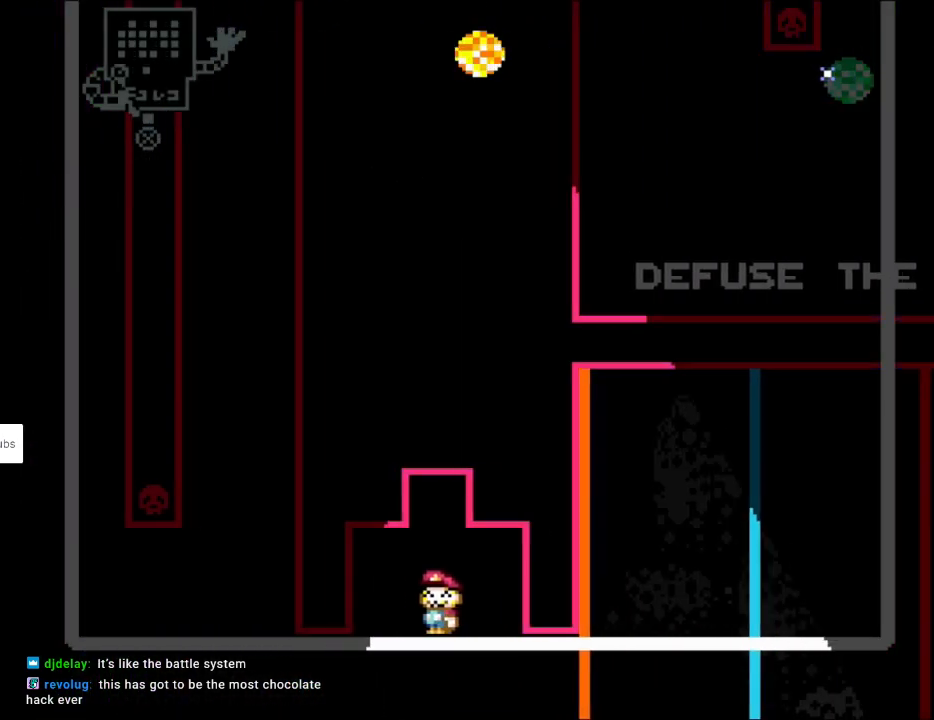
{"buttons": ["Y", "DPAD_LEFT"], "events": [[350, "DPAD_LEFT", "down"]]}
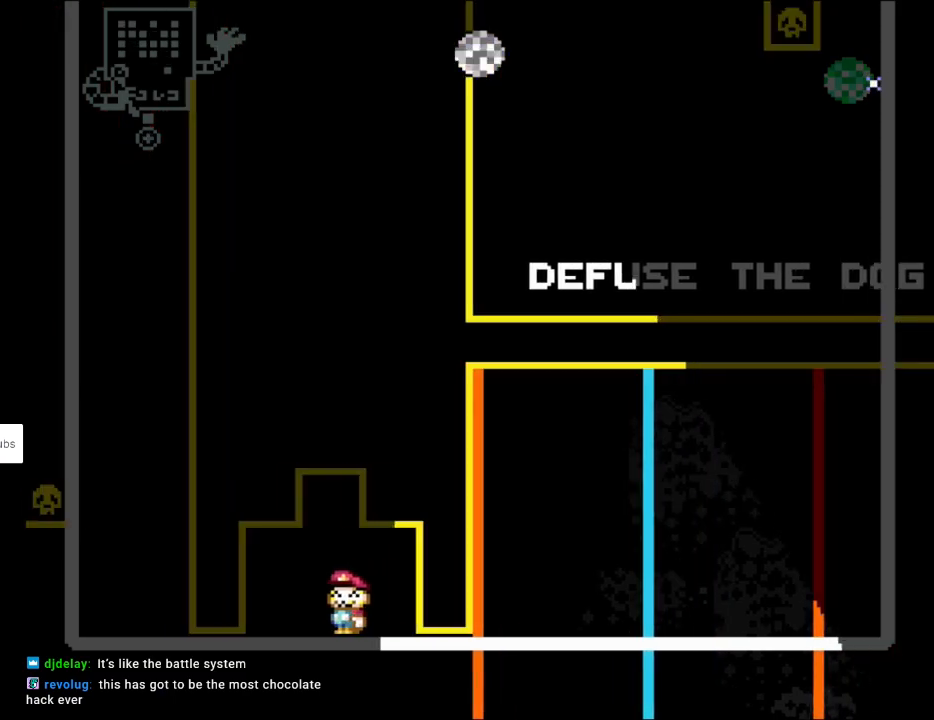
{"buttons": ["Y", "DPAD_LEFT"], "events": [[83, "DPAD_LEFT", "up"], [417, "DPAD_LEFT", "down"]]}
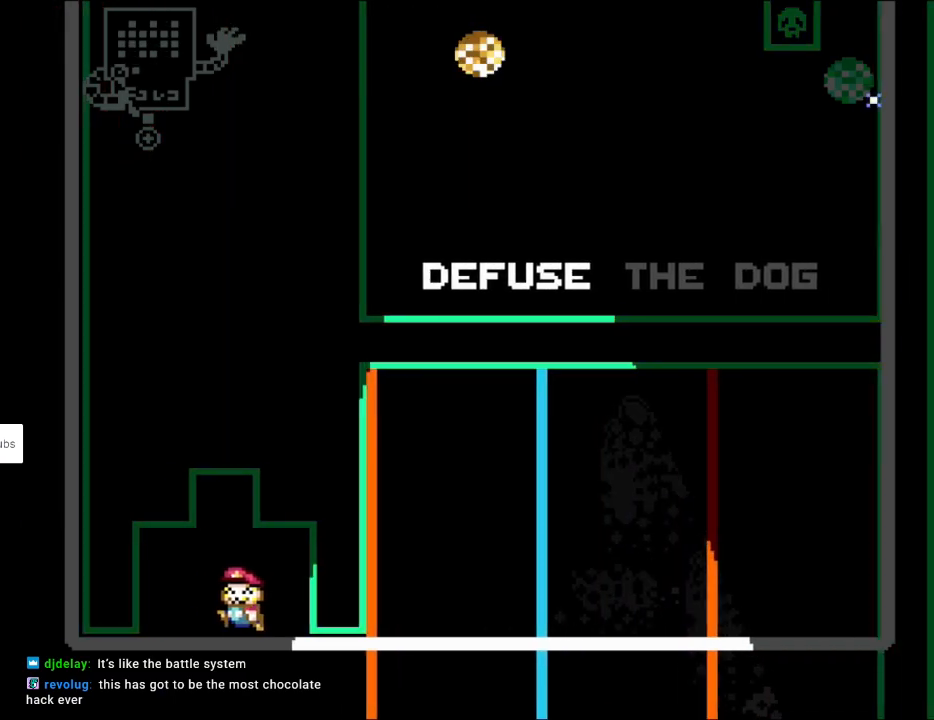
{"buttons": ["Y"], "events": [[150, "DPAD_LEFT", "up"]]}
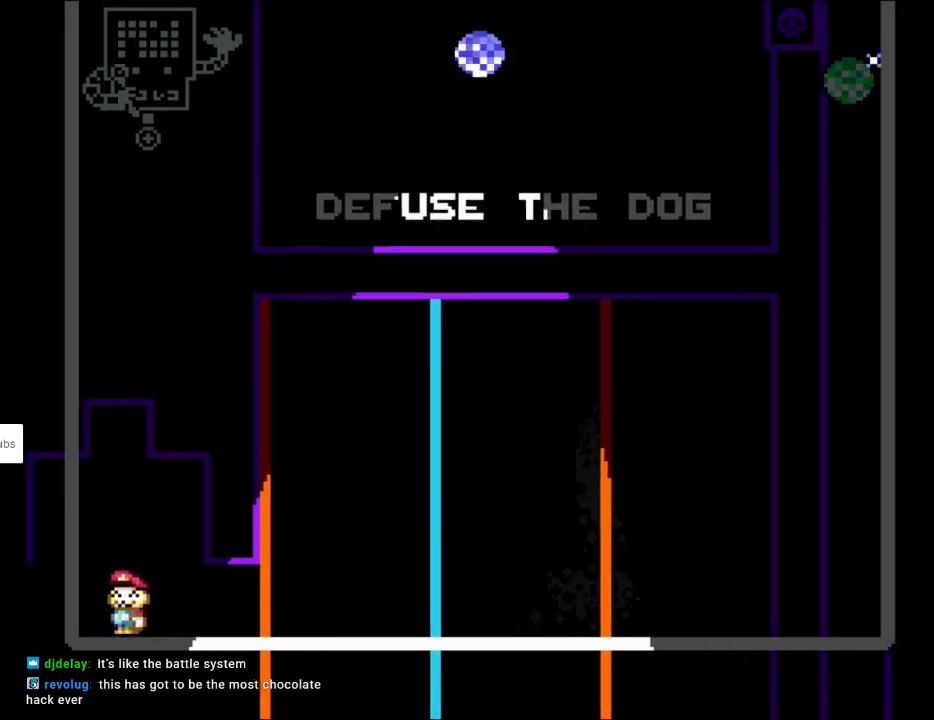
{"buttons": ["Y"], "events": [[50, "DPAD_RIGHT", "down"], [333, "DPAD_RIGHT", "up"]]}
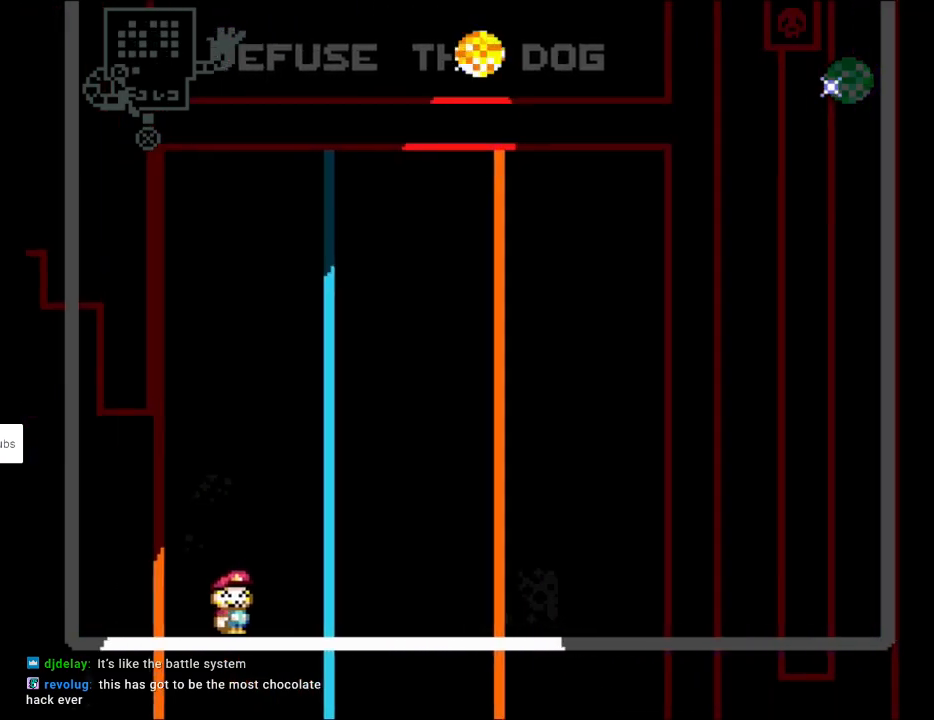
{"buttons": ["Y", "DPAD_RIGHT"], "events": [[483, "DPAD_RIGHT", "down"]]}
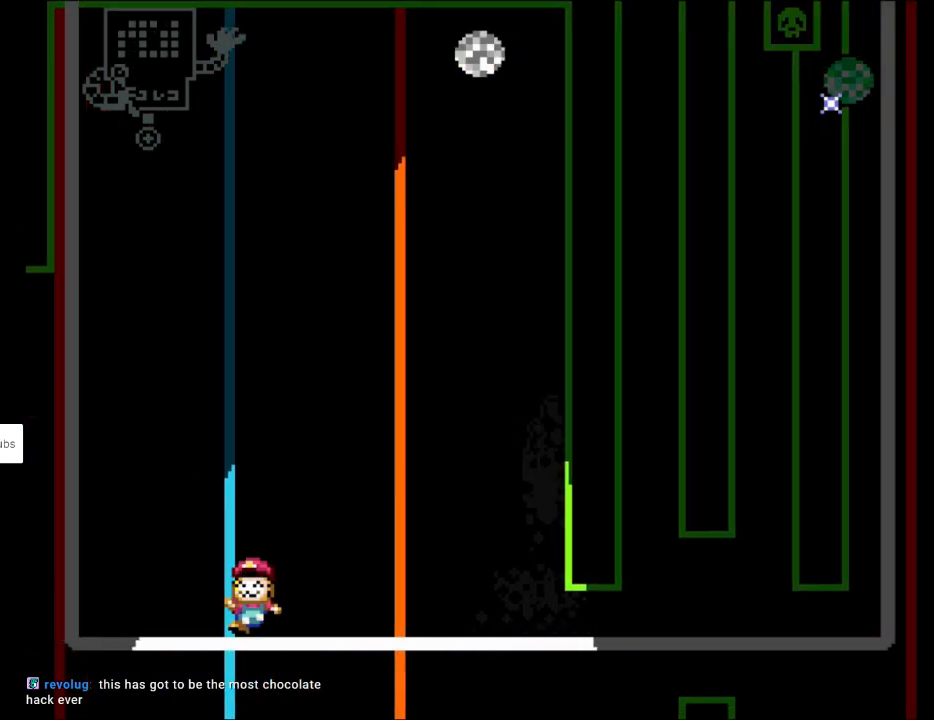
{"buttons": ["Y"], "events": [[450, "DPAD_RIGHT", "up"]]}
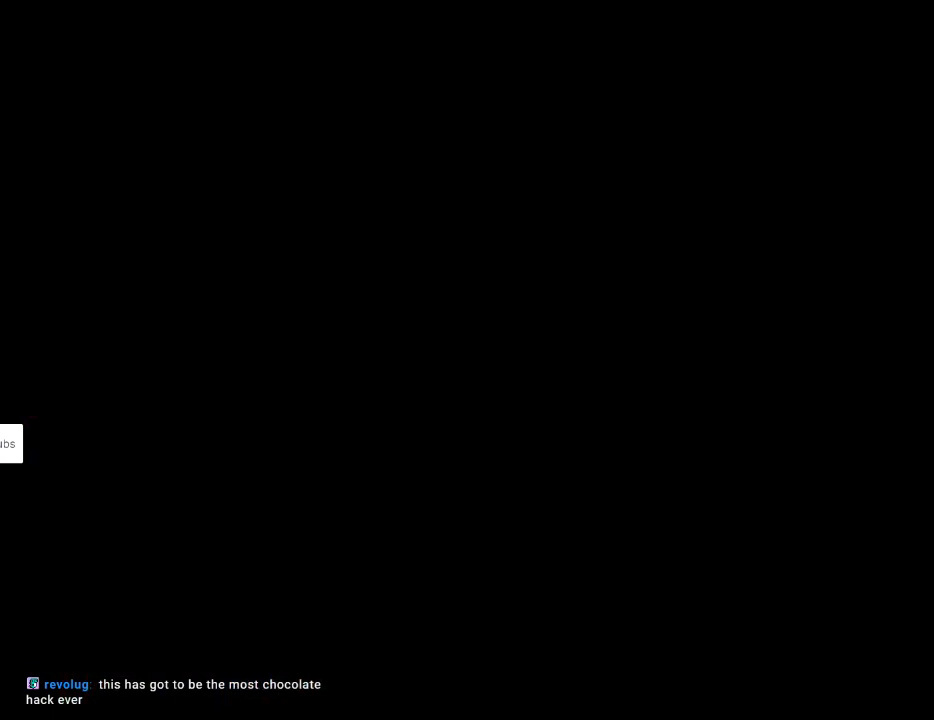
{"buttons": ["A"], "events": [[183, "Y", "up"], [417, "A", "down"]]}
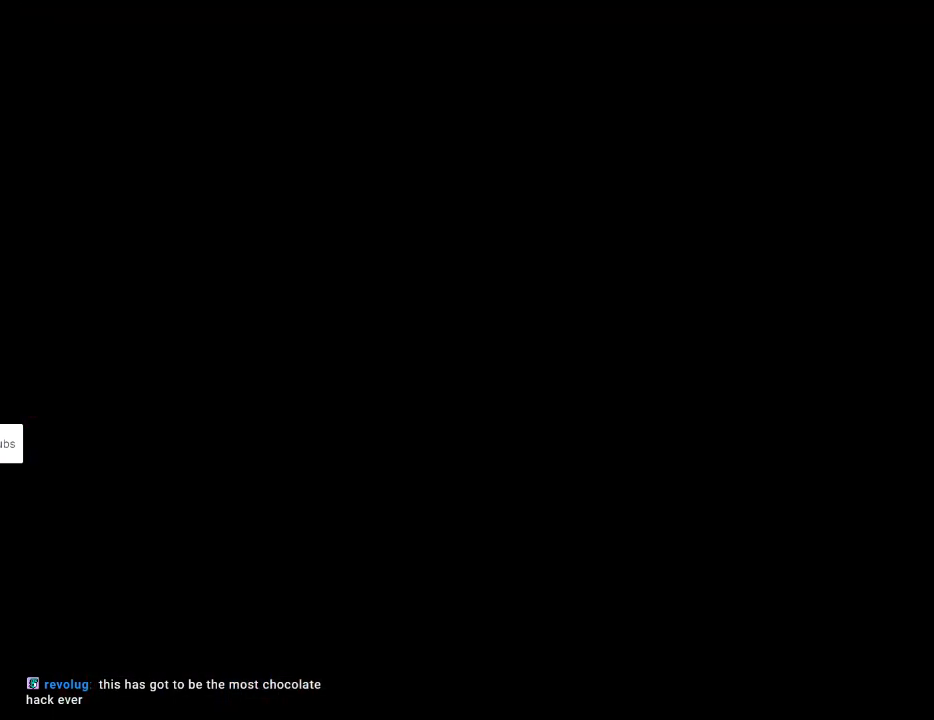
{"buttons": ["Y", "DPAD_RIGHT"], "events": [[17, "A", "up"], [150, "DPAD_RIGHT", "down"], [183, "Y", "down"]]}
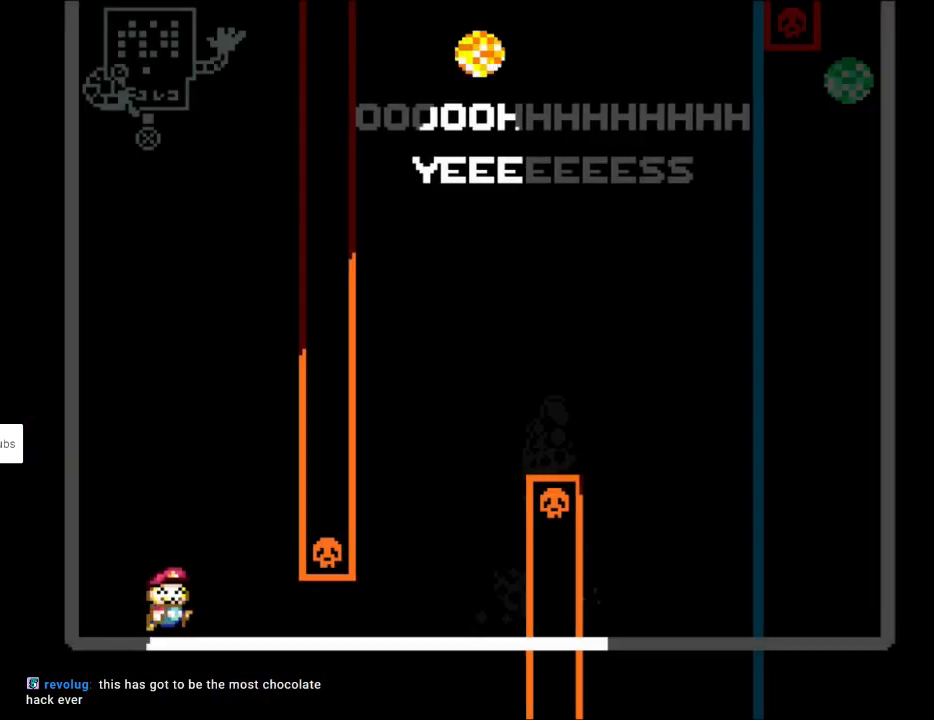
{"buttons": ["Y", "DPAD_RIGHT"], "events": []}
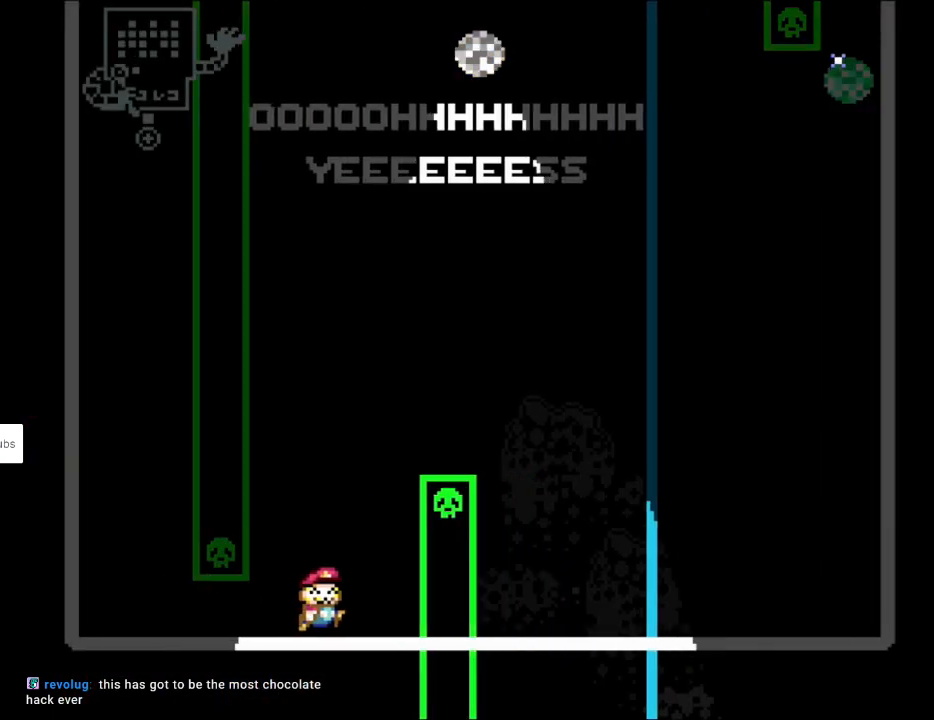
{"buttons": ["Y", "DPAD_RIGHT"], "events": [[50, "DPAD_RIGHT", "up"], [50, "DPAD_UP", "down"], [67, "B", "down"], [67, "DPAD_LEFT", "down"], [67, "DPAD_UP", "up"], [117, "DPAD_UP", "down"], [217, "DPAD_UP", "up"], [233, "DPAD_UP", "down"], [250, "DPAD_LEFT", "up"], [283, "DPAD_RIGHT", "down"], [283, "DPAD_UP", "up"], [433, "B", "up"]]}
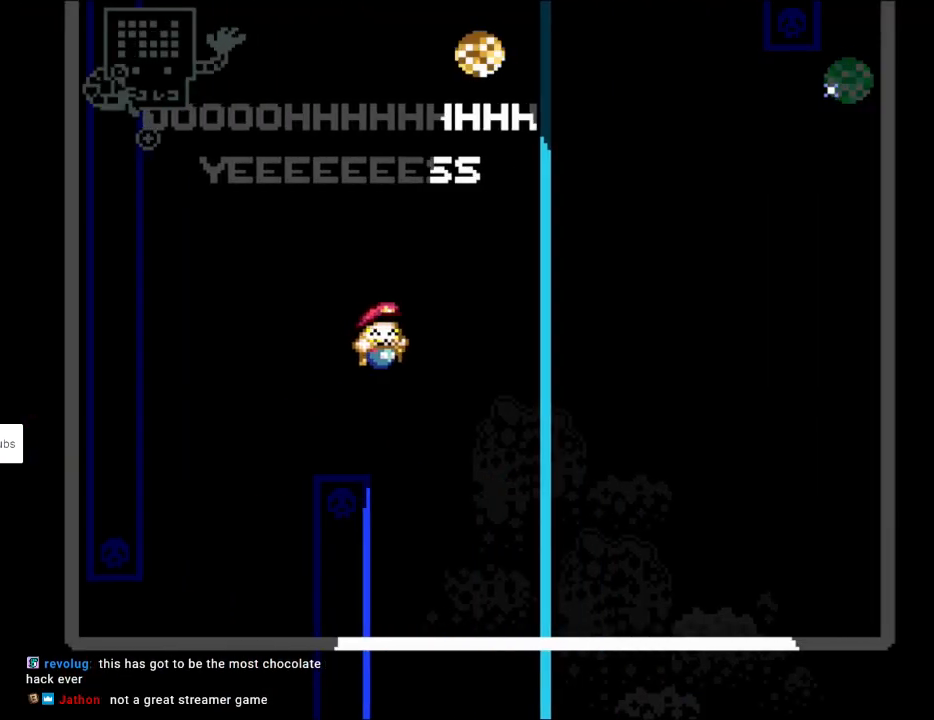
{"buttons": ["Y"], "events": [[50, "DPAD_RIGHT", "up"], [50, "DPAD_UP", "down"], [67, "DPAD_LEFT", "down"], [83, "DPAD_UP", "up"], [167, "DPAD_LEFT", "up"]]}
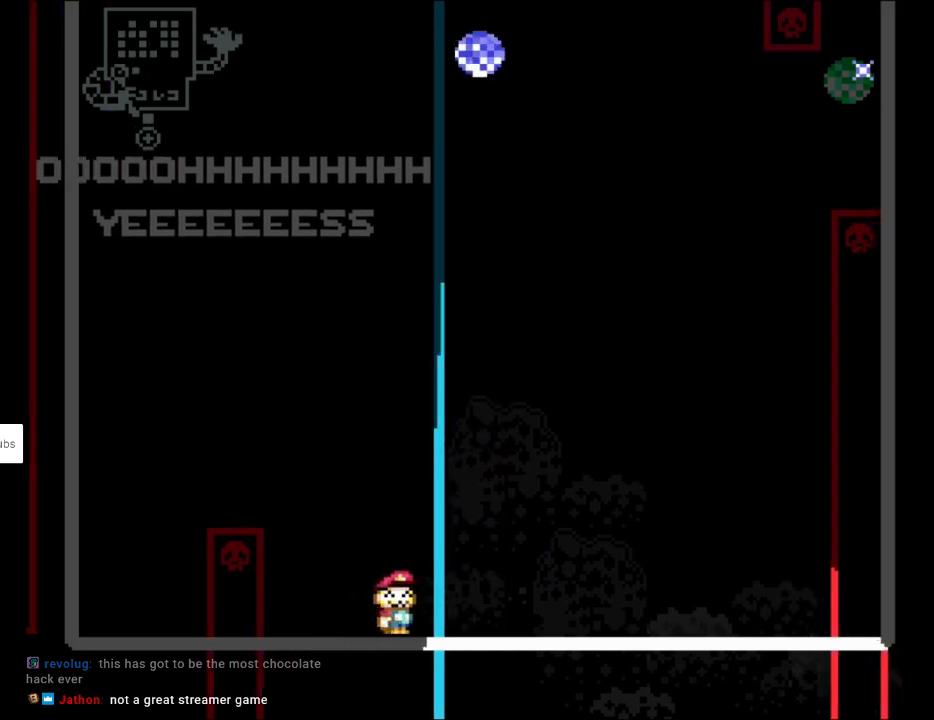
{"buttons": ["Y"], "events": [[17, "DPAD_RIGHT", "down"], [117, "DPAD_RIGHT", "up"]]}
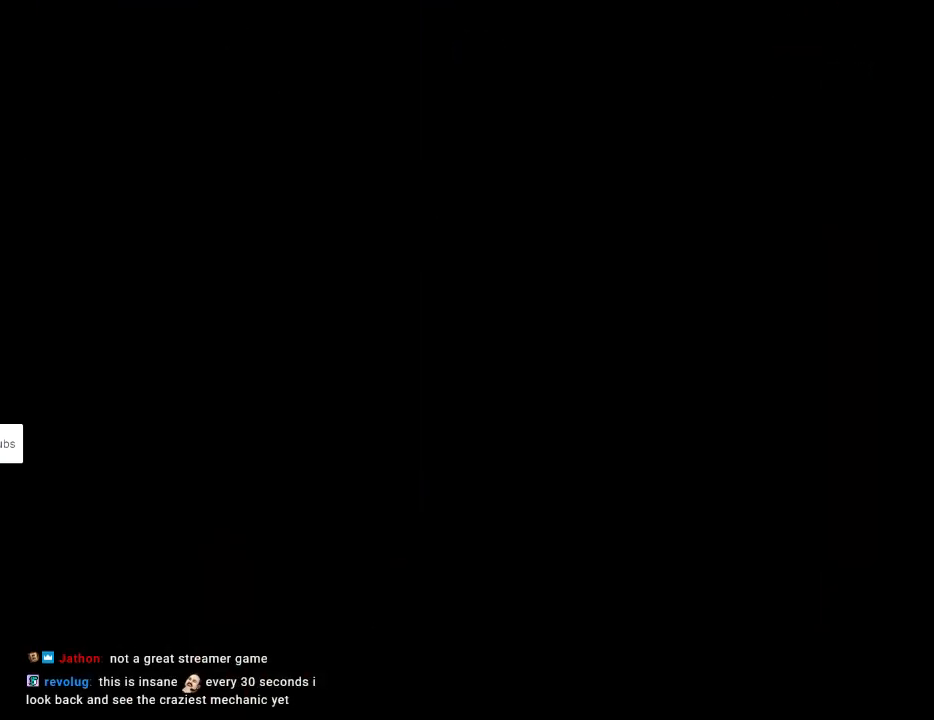
{"buttons": ["Y", "DPAD_RIGHT"], "events": [[450, "DPAD_RIGHT", "down"]]}
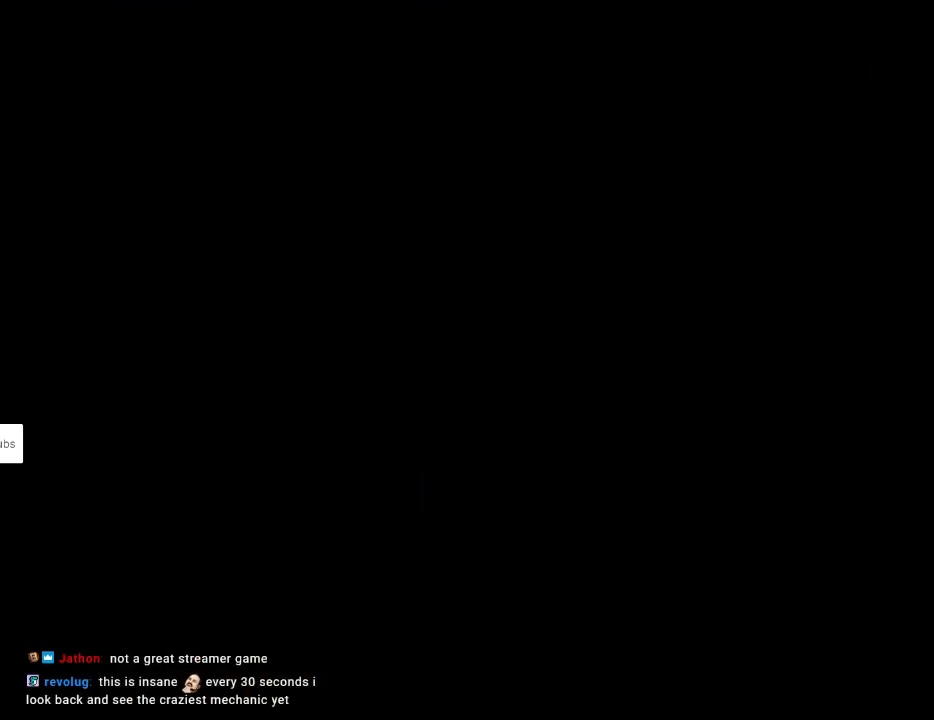
{"buttons": ["Y", "DPAD_RIGHT"], "events": []}